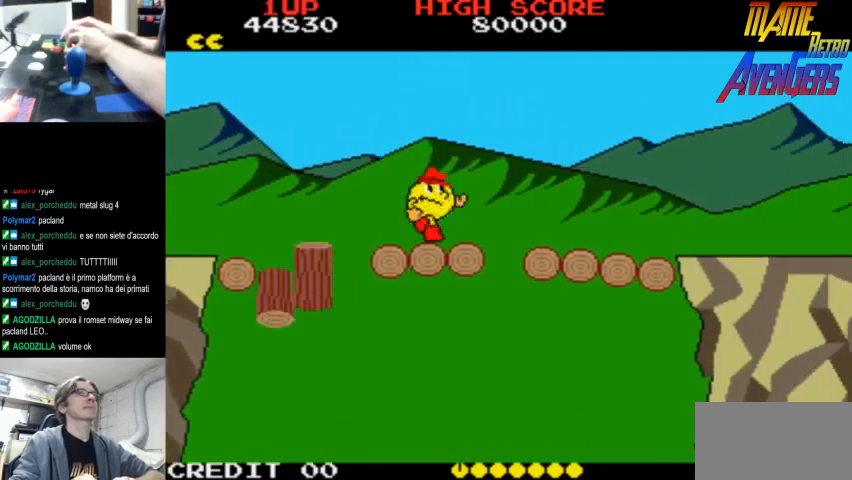
Gameplay with a controller (arcade stick); each line is a JSON object with the inputs held at the frame after it (dt_ms = milliseconds from this image to that frame). "events" lists button and stick changes between this image and that frame as [ms after this image, input, new state], when the widget could be followed in between. Not read: DPAD_RIGHT L3 R3.
{"dt_ms": 500, "buttons": ["L2"], "left_stick": "center", "events": [[33, "L2", "down"], [67, "CIRCLE", "up"], [67, "L2", "up"], [133, "L2", "down"], [200, "L2", "up"], [267, "L2", "down"], [333, "L2", "up"], [400, "L2", "down"], [433, "L2", "up"], [500, "L2", "down"]]}
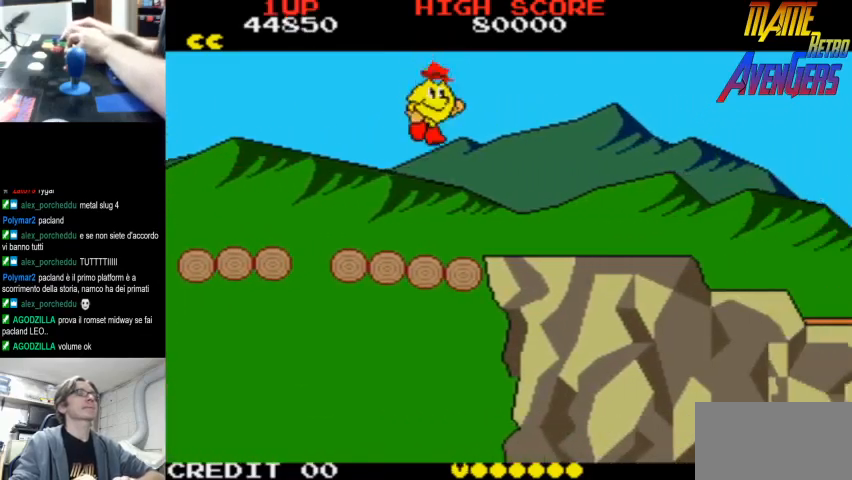
{"dt_ms": 500, "buttons": ["L2"], "left_stick": "center", "events": [[67, "L2", "up"], [133, "L2", "down"], [200, "L2", "up"], [267, "L2", "down"], [300, "L2", "up"], [400, "L2", "down"], [433, "L2", "up"], [500, "L2", "down"]]}
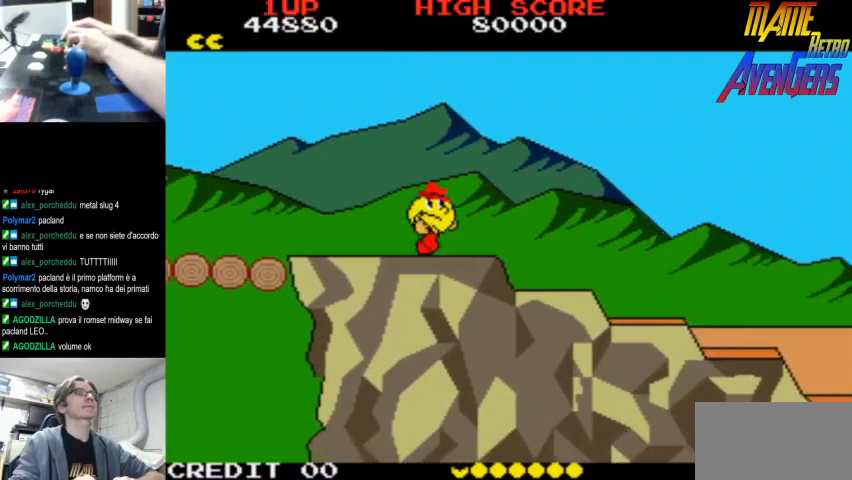
{"dt_ms": 500, "buttons": [], "left_stick": "center", "events": [[67, "L2", "up"], [433, "L2", "down"], [500, "L2", "up"]]}
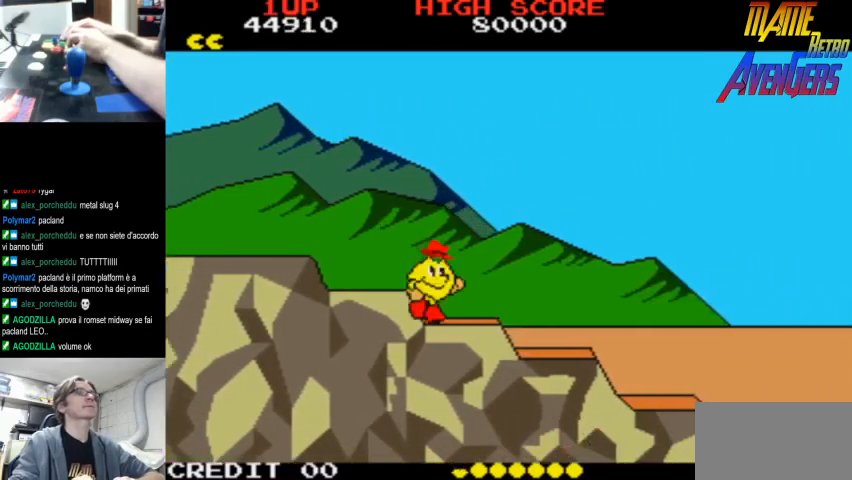
{"dt_ms": 500, "buttons": [], "left_stick": "center", "events": [[67, "L2", "down"], [233, "L2", "up"], [300, "L2", "down"], [367, "L2", "up"], [433, "L2", "down"], [500, "L2", "up"]]}
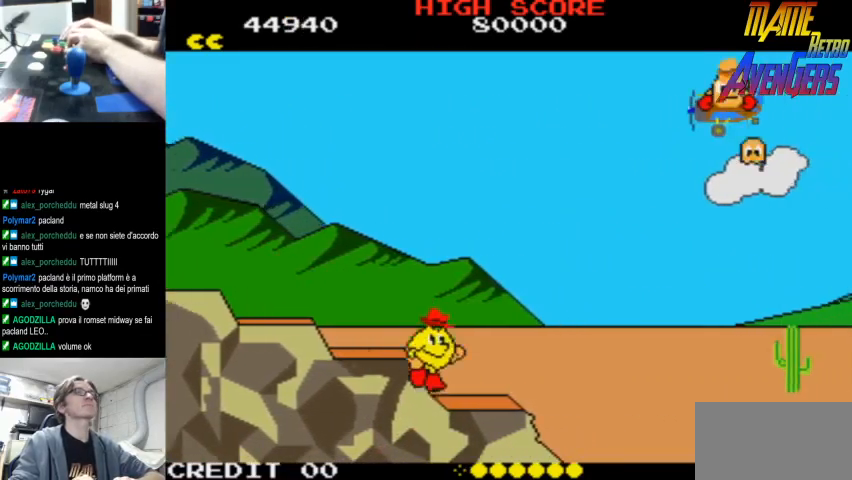
{"dt_ms": 1000, "buttons": [], "left_stick": "center"}
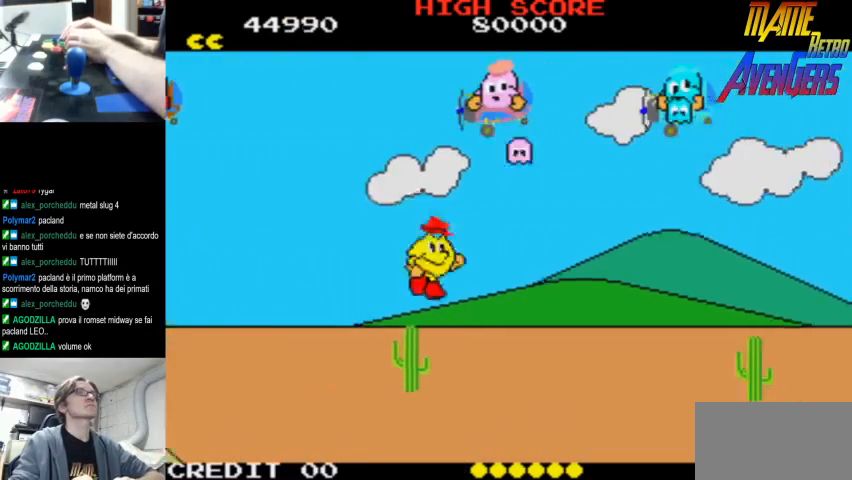
{"dt_ms": 500, "buttons": ["L2"], "left_stick": "center", "events": [[133, "L2", "down"], [200, "L2", "up"], [267, "L2", "down"]]}
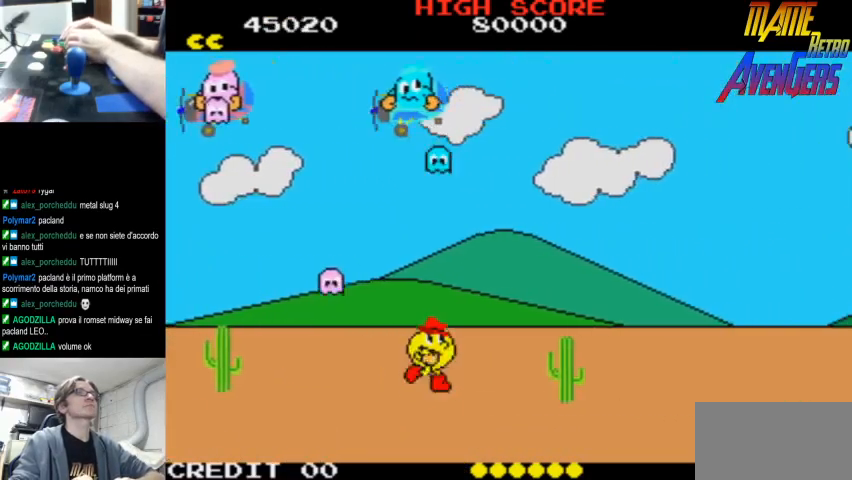
{"dt_ms": 500, "buttons": ["L2"], "left_stick": "center", "events": [[33, "CIRCLE", "down"], [67, "L2", "up"], [100, "CIRCLE", "up"], [133, "L2", "down"], [200, "L2", "up"], [267, "L2", "down"], [333, "L2", "up"], [400, "L2", "down"], [433, "L2", "up"], [500, "L2", "down"]]}